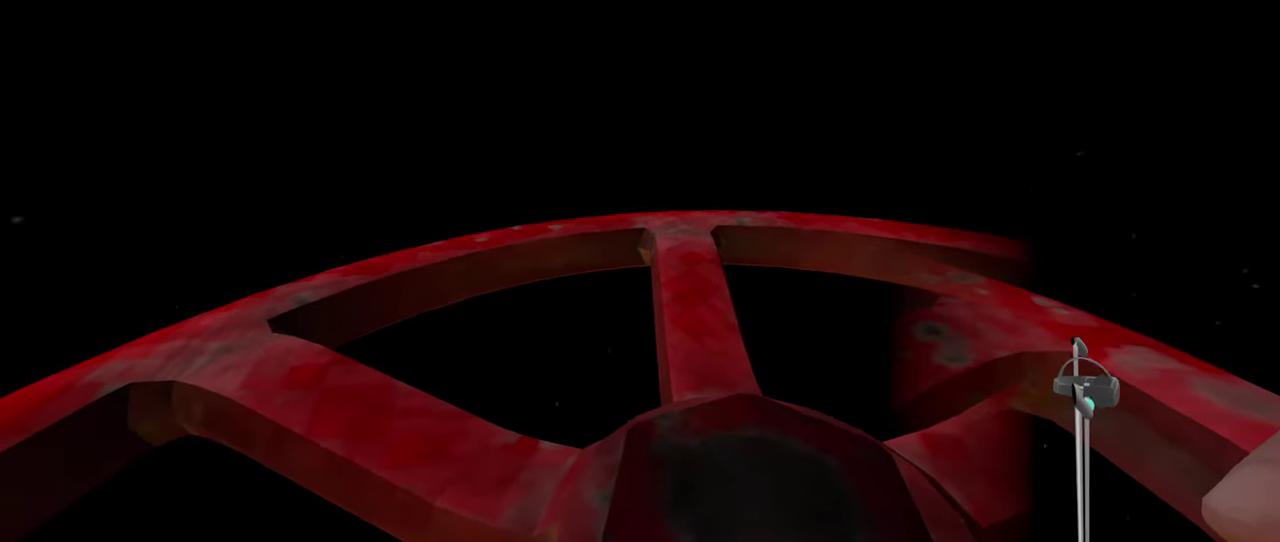
Gameplay with a controller; each line is a JSON object with the inputs held at the frame after it. "events" lists button and stick changes between this image and that frame as [ms after this image, input, new state], when the widget could be followed in between. This overlay highlights the sticks when they move; stick clicks (L3 R3) are not distinguishable. Not read: L1 L2 L3 R3.
{"buttons": ["R1"], "left_stick": "up", "right_stick": "down", "events": []}
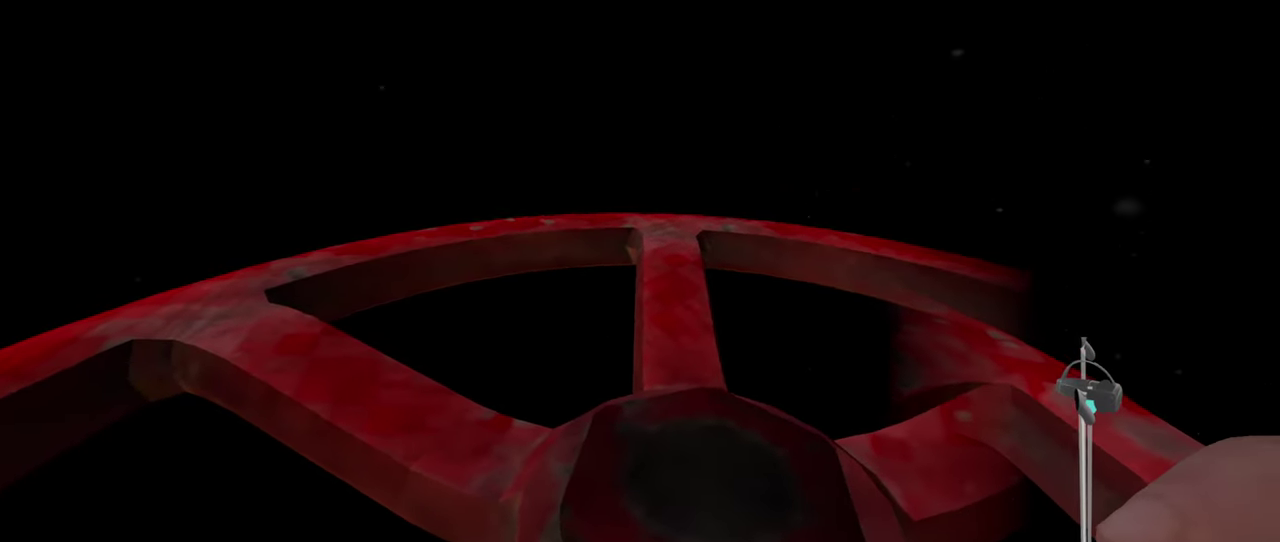
{"buttons": ["R1"], "left_stick": "up", "right_stick": "down", "events": []}
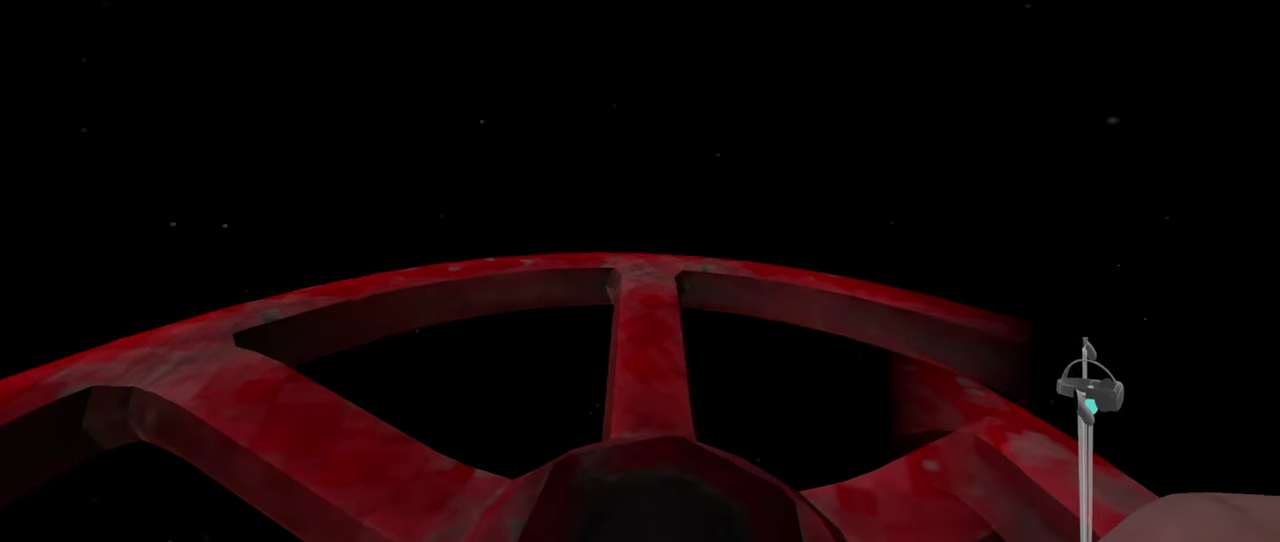
{"buttons": ["R1"], "left_stick": "up", "right_stick": "down", "events": []}
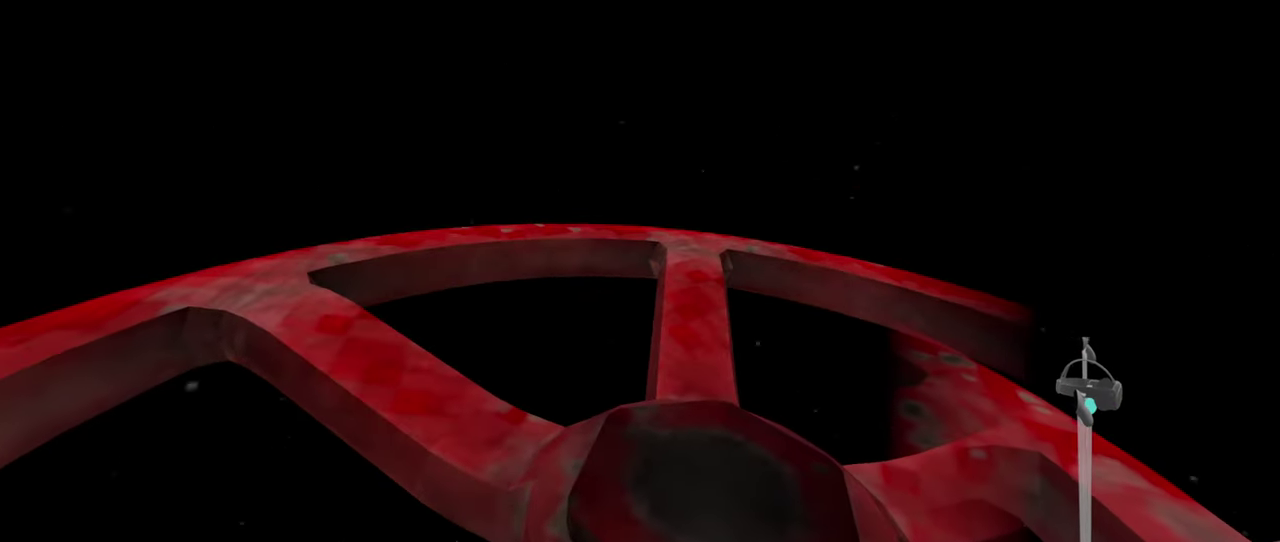
{"buttons": ["R1"], "left_stick": "up", "right_stick": "down", "events": []}
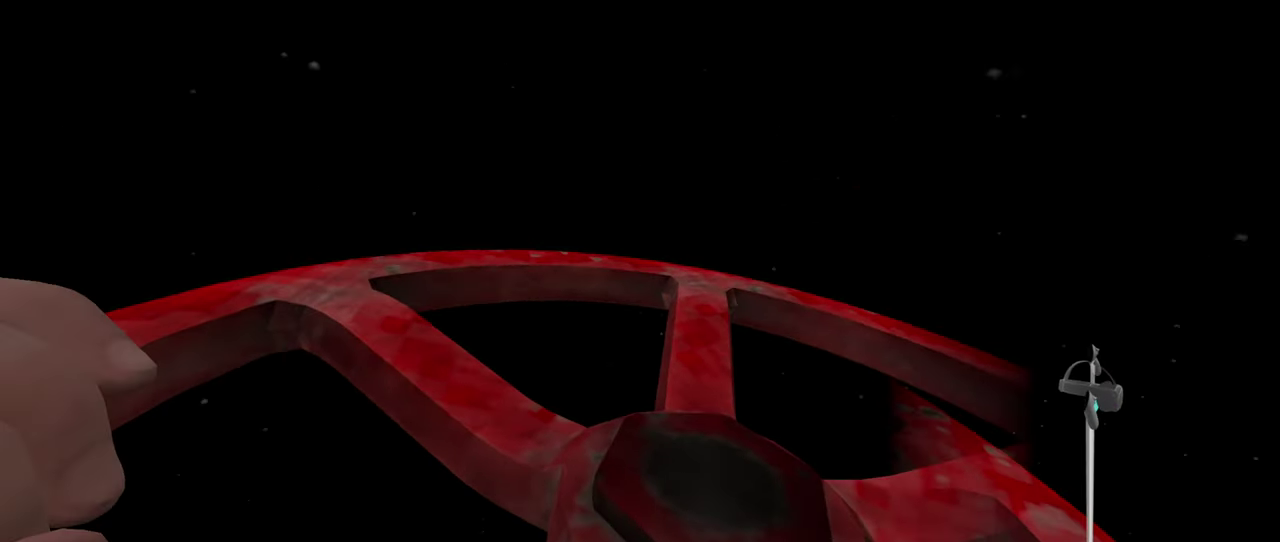
{"buttons": ["R1"], "left_stick": "up", "right_stick": "down", "events": []}
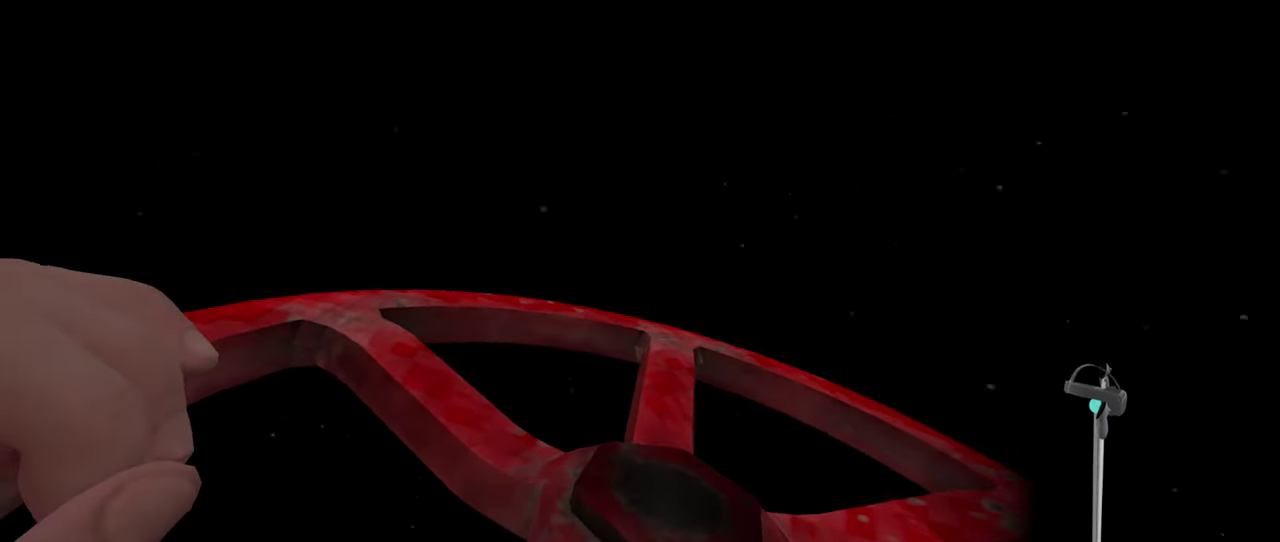
{"buttons": ["R1"], "left_stick": "up", "right_stick": "down", "events": []}
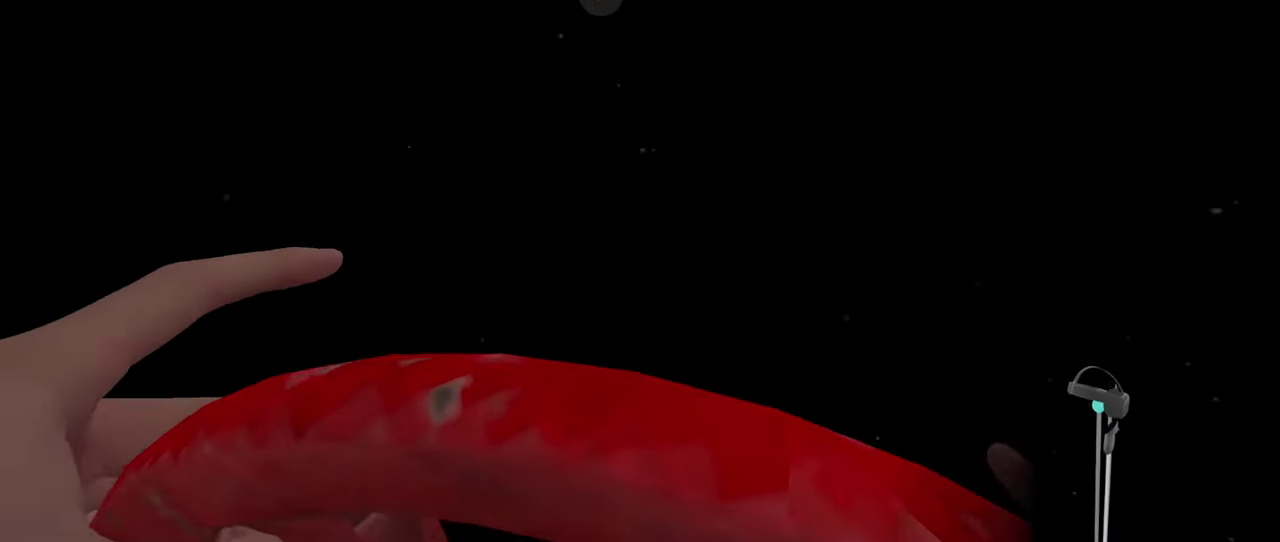
{"buttons": ["R1"], "left_stick": "up", "right_stick": "down", "events": []}
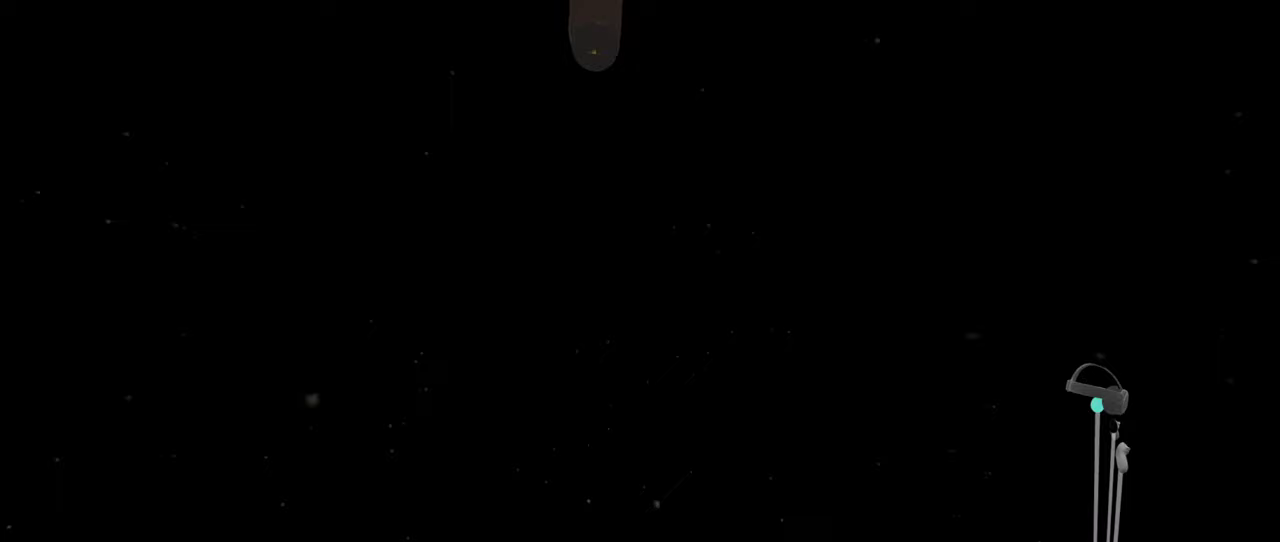
{"buttons": ["R1"], "left_stick": "up", "right_stick": "down", "events": []}
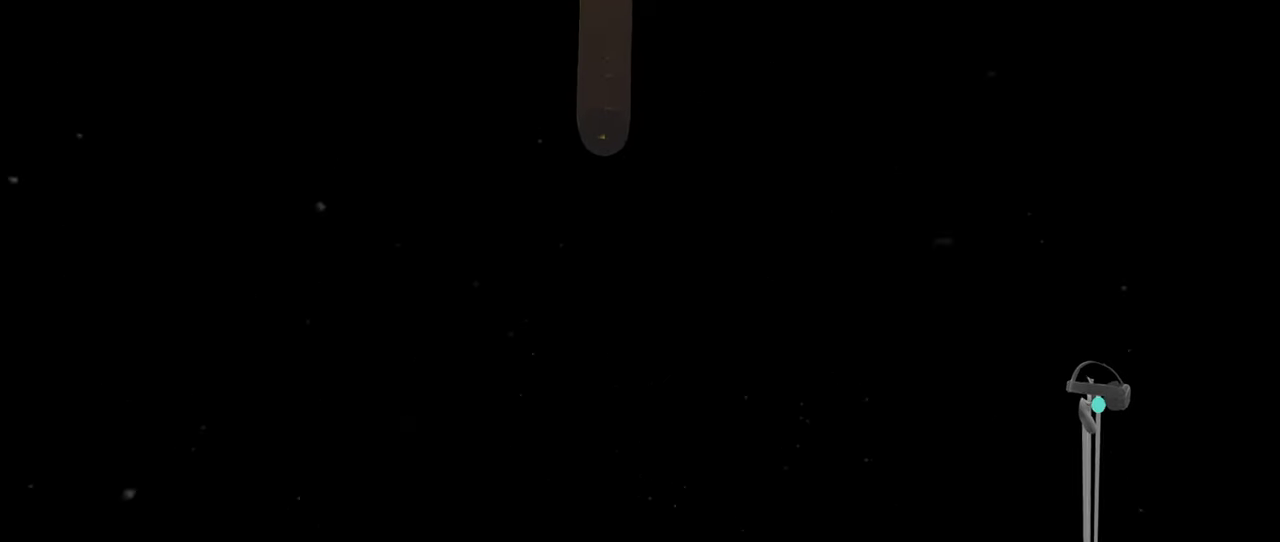
{"buttons": ["R1"], "left_stick": "up", "right_stick": "down", "events": []}
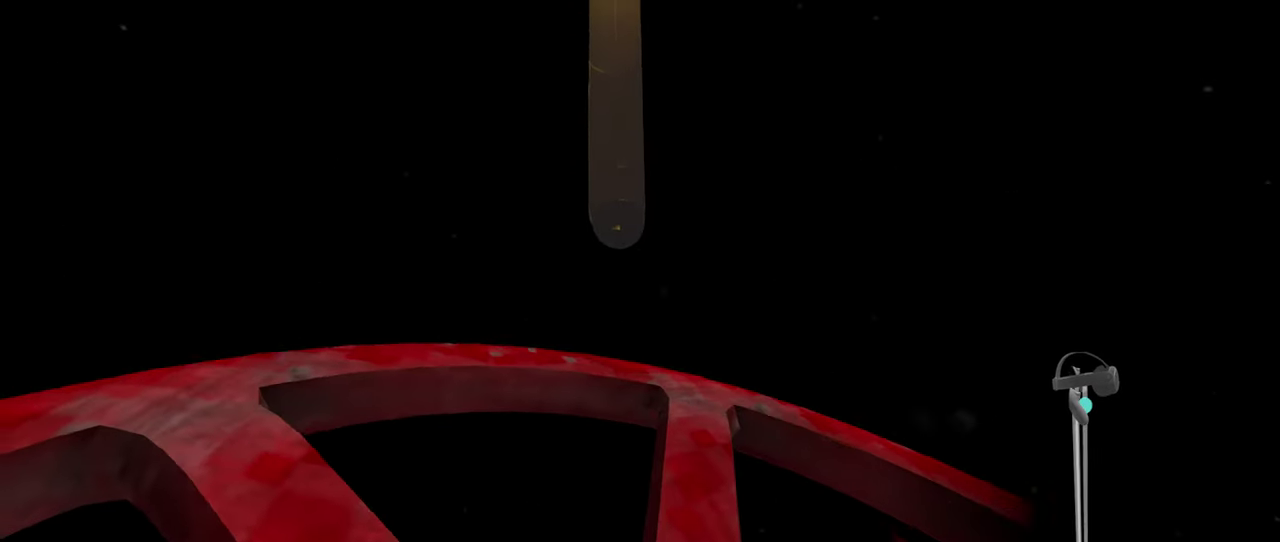
{"buttons": ["R1"], "left_stick": "up", "right_stick": "down", "events": []}
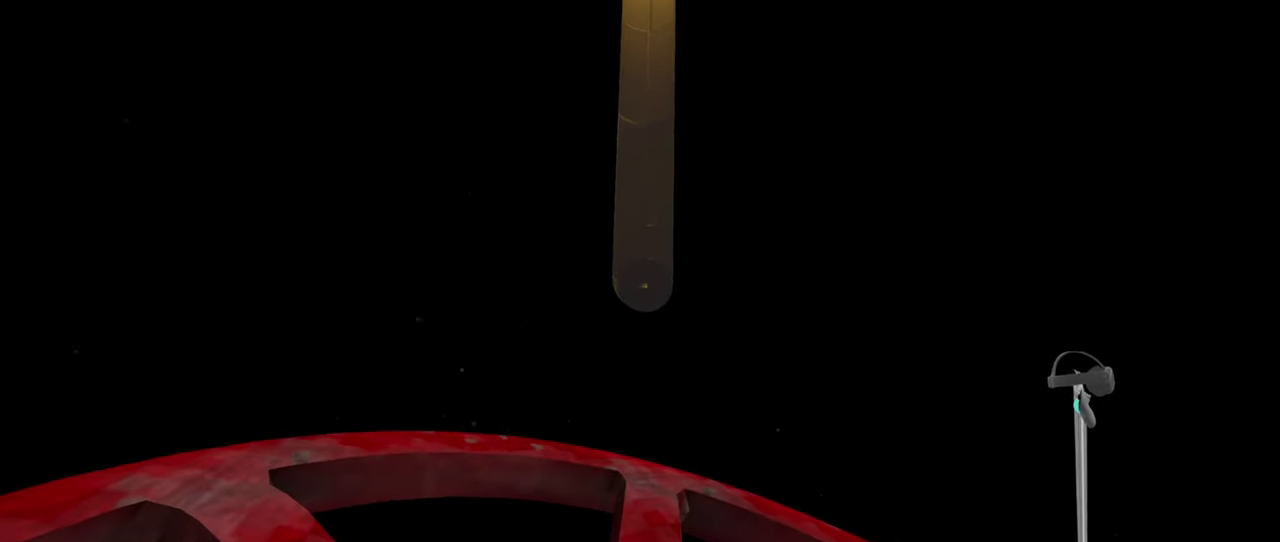
{"buttons": ["R1"], "left_stick": "up", "right_stick": "down", "events": []}
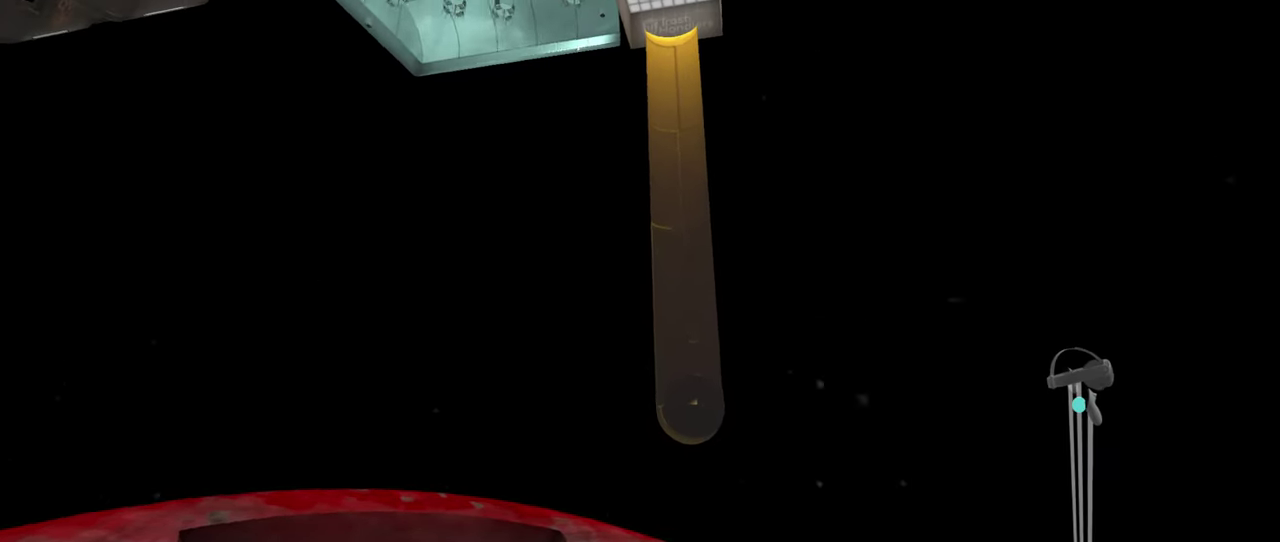
{"buttons": ["R1"], "left_stick": "up", "right_stick": "down", "events": []}
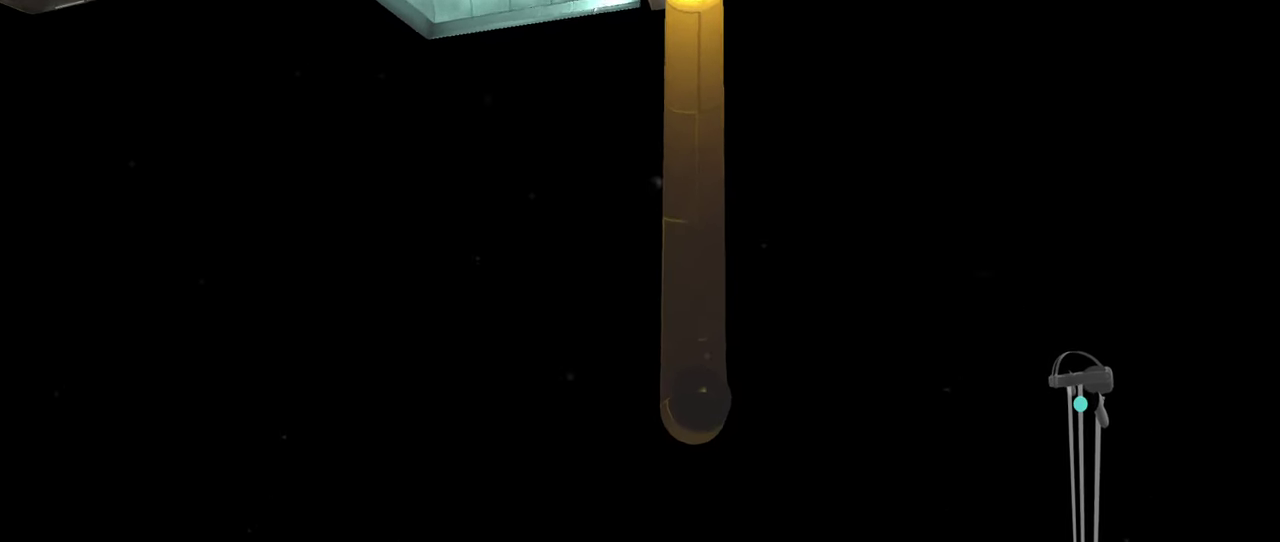
{"buttons": ["R1"], "left_stick": "up", "right_stick": "center", "events": [[500, "right_stick", "center"]]}
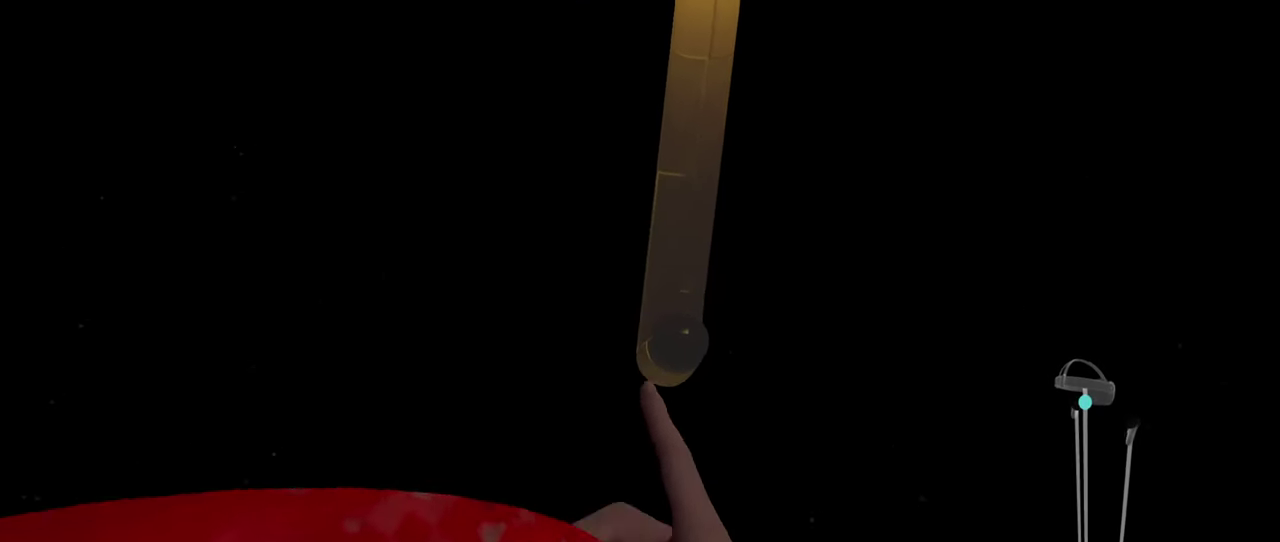
{"buttons": ["R1"], "left_stick": "up", "right_stick": "center", "events": [[50, "R1", "up"], [367, "R1", "down"]]}
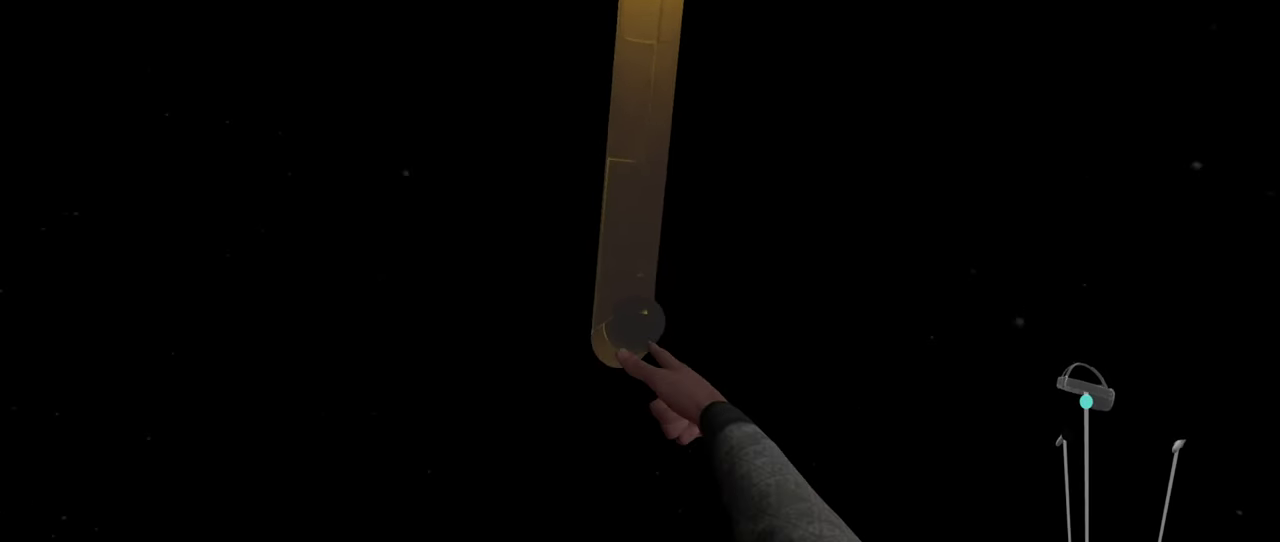
{"buttons": [], "left_stick": "up", "right_stick": "center", "events": [[483, "R1", "up"]]}
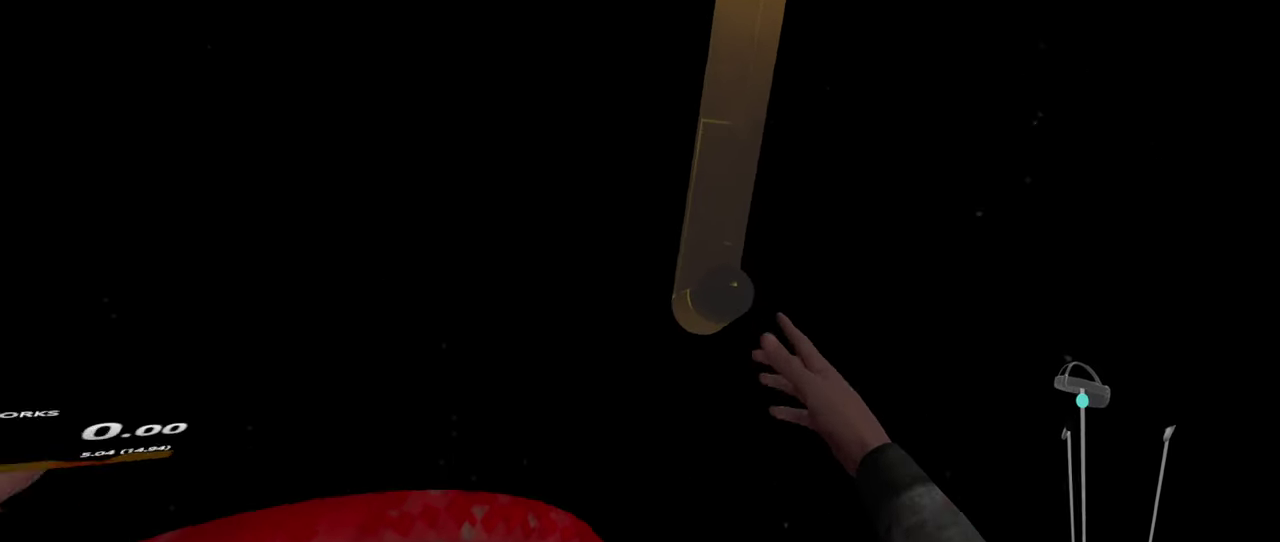
{"buttons": [], "left_stick": "up", "right_stick": "center", "events": []}
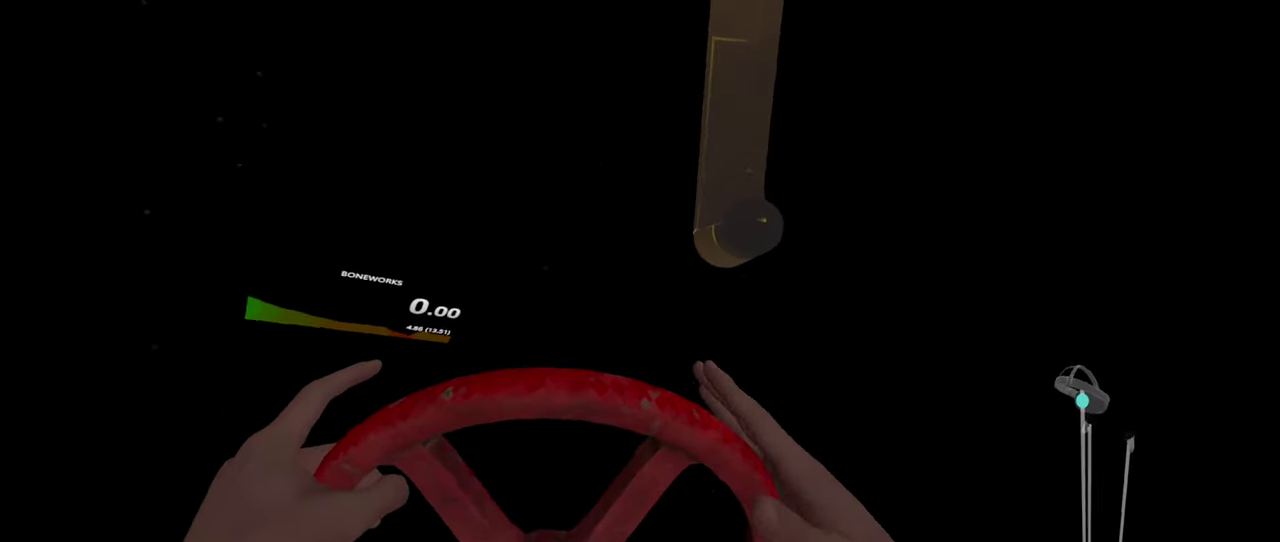
{"buttons": ["R1"], "left_stick": "up", "right_stick": "center", "events": [[83, "R1", "down"]]}
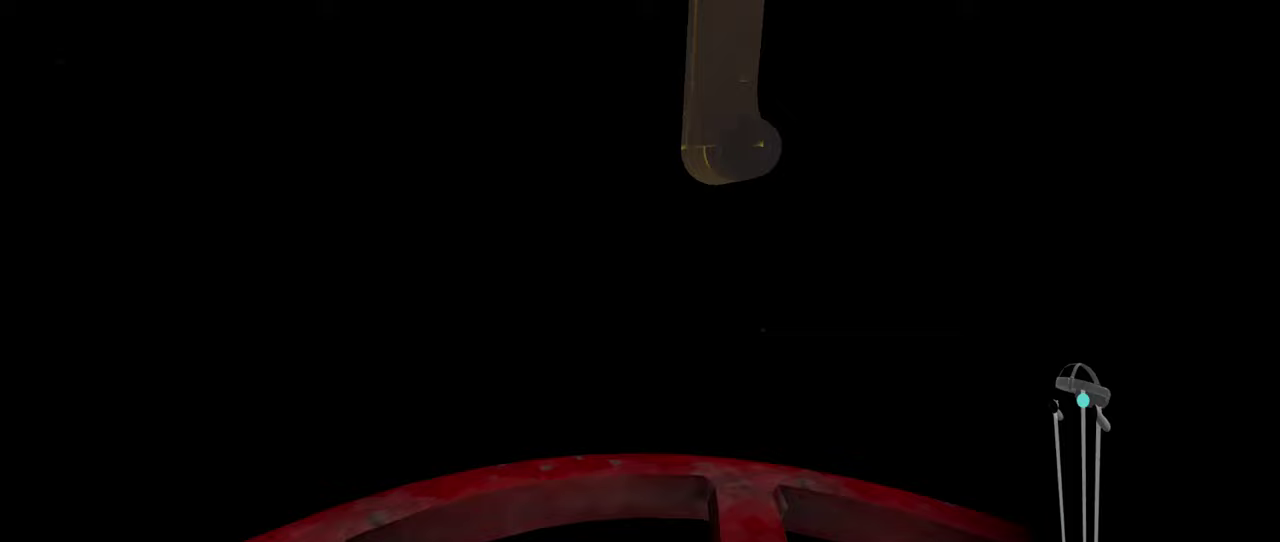
{"buttons": ["R1"], "left_stick": "up", "right_stick": "center", "events": []}
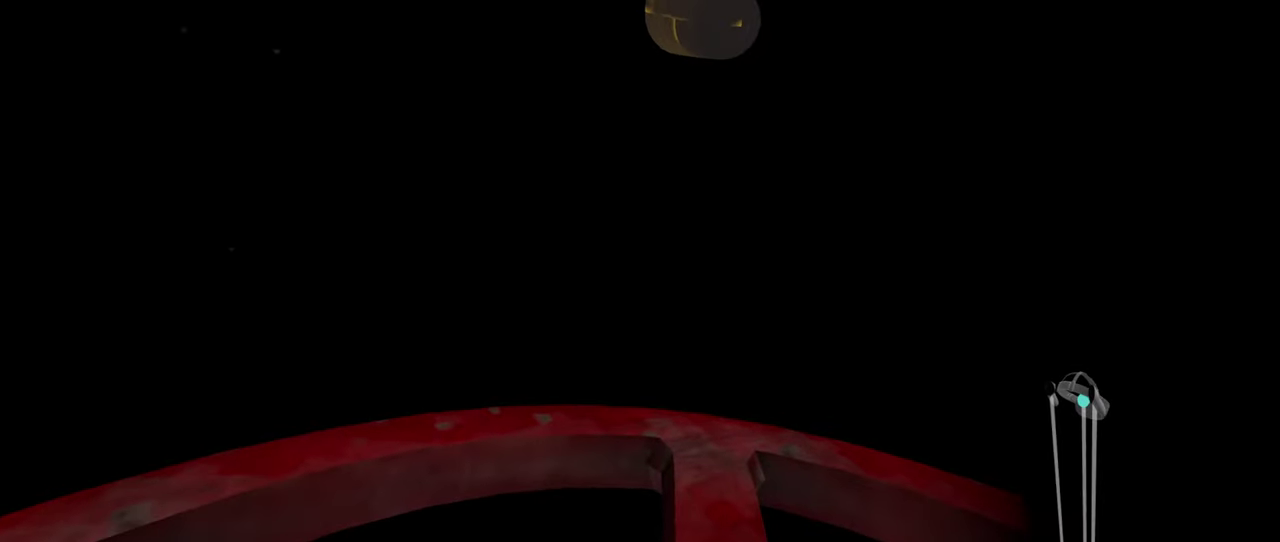
{"buttons": ["R1"], "left_stick": "up", "right_stick": "center", "events": []}
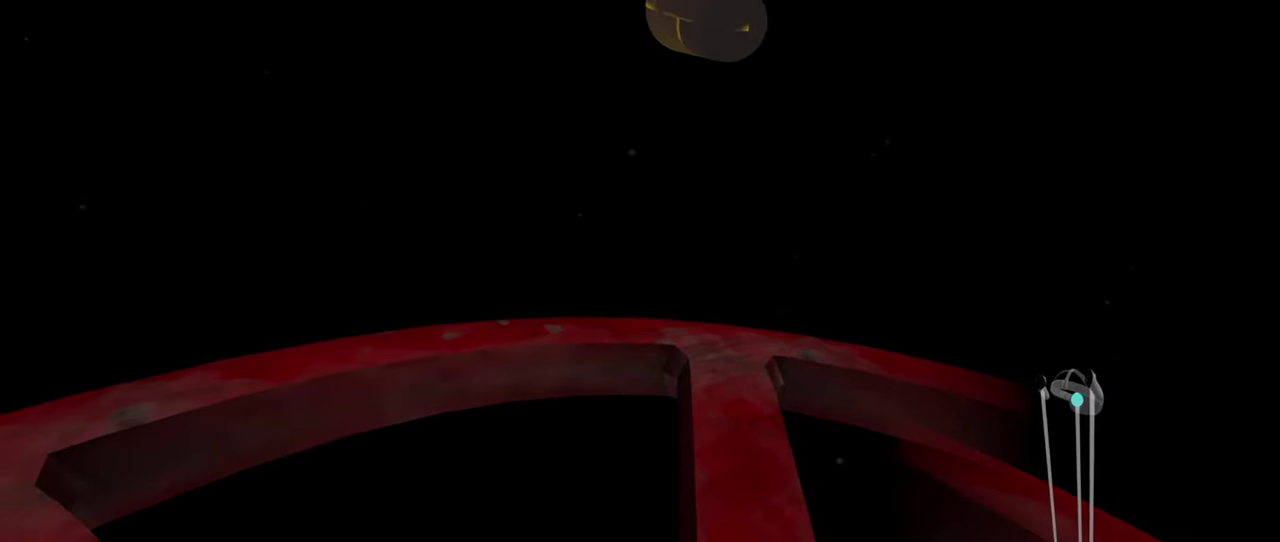
{"buttons": ["R1"], "left_stick": "up", "right_stick": "center", "events": []}
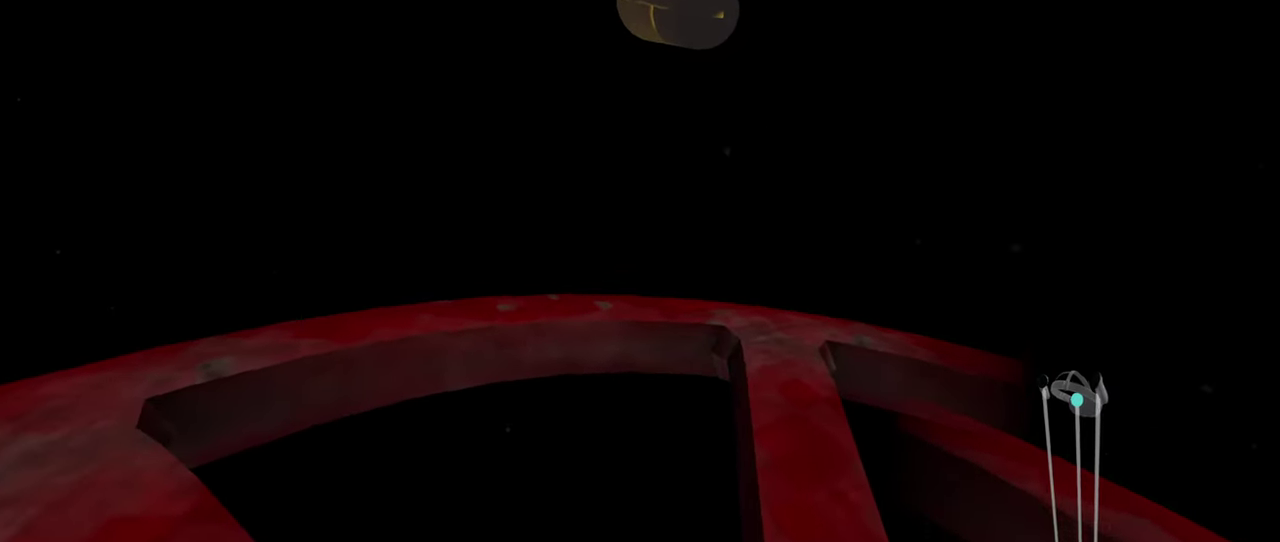
{"buttons": ["R1"], "left_stick": "up", "right_stick": "center", "events": []}
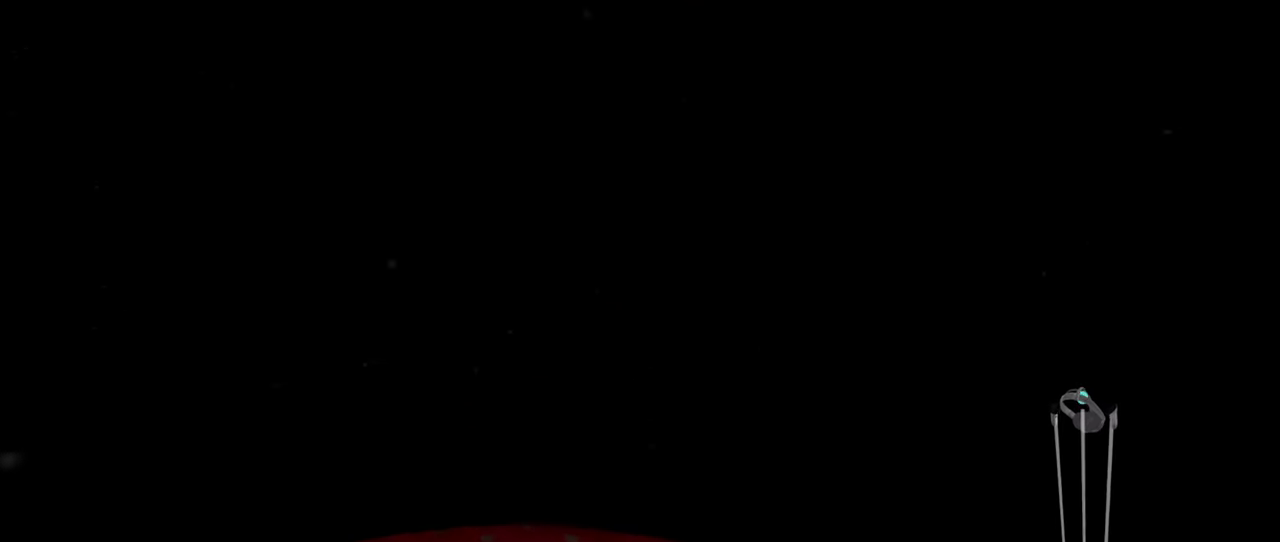
{"buttons": ["R1"], "left_stick": "up", "right_stick": "center", "events": []}
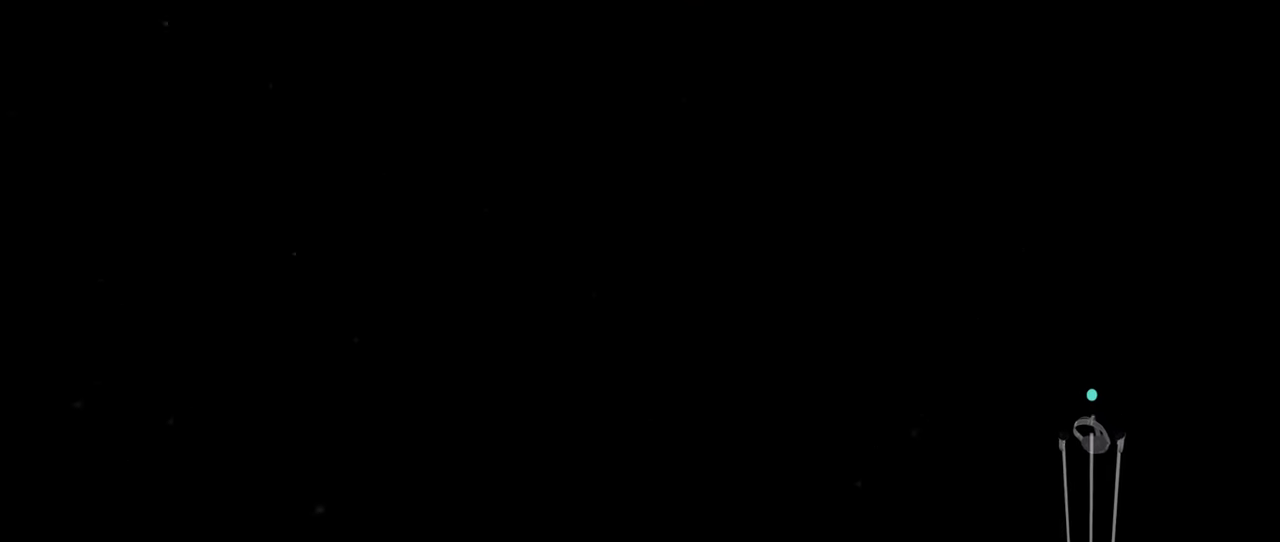
{"buttons": ["R1"], "left_stick": "up", "right_stick": "center", "events": []}
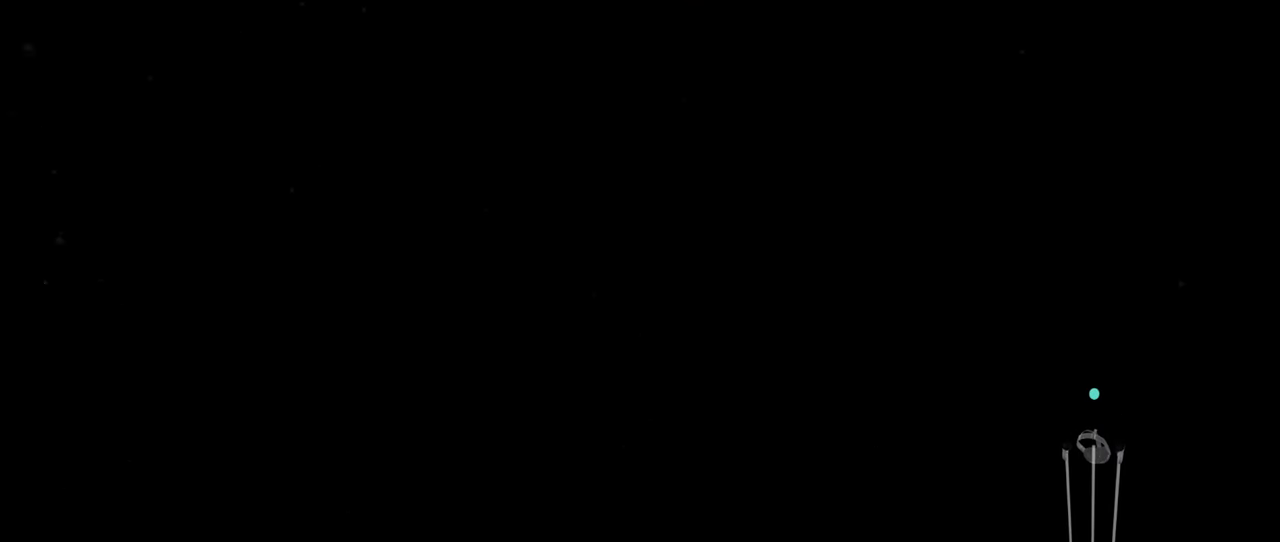
{"buttons": ["R1"], "left_stick": "up", "right_stick": "center", "events": []}
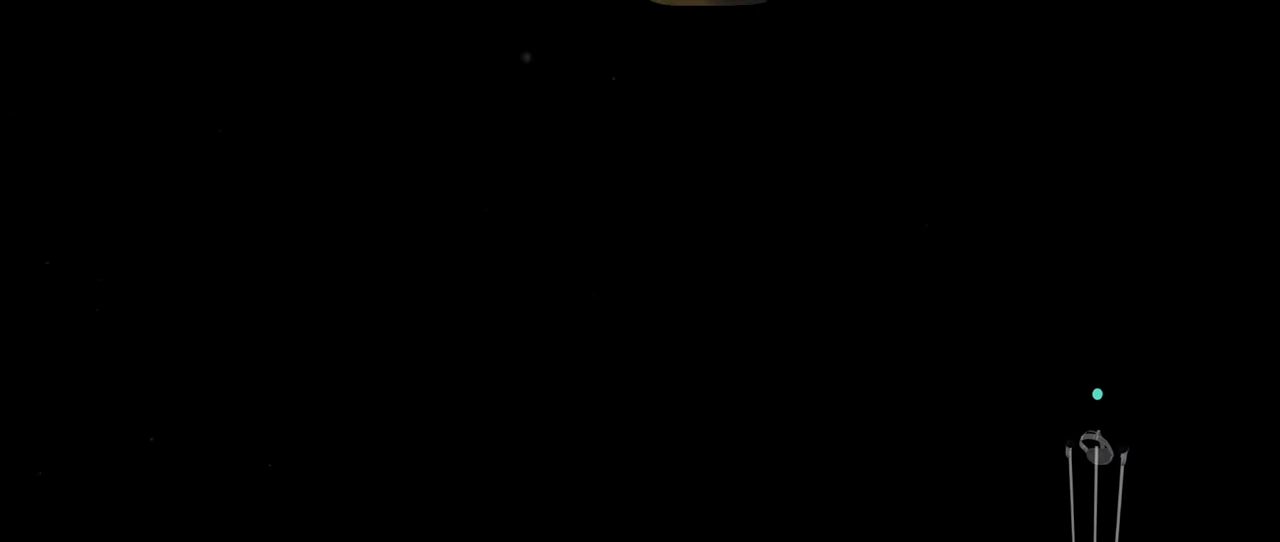
{"buttons": ["R1"], "left_stick": "up", "right_stick": "center", "events": []}
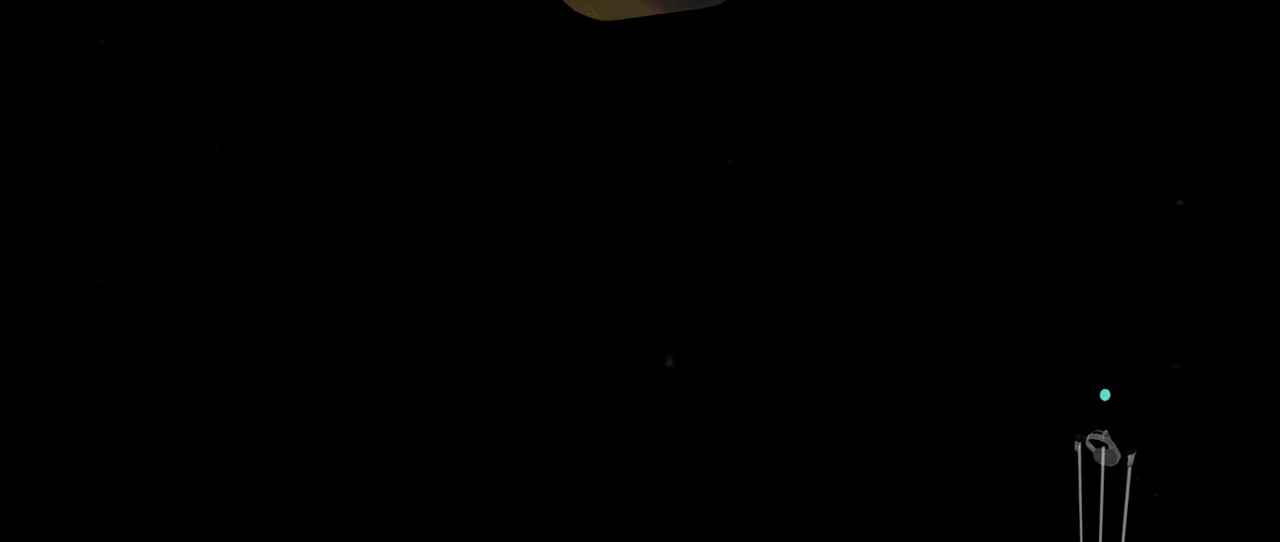
{"buttons": ["R1"], "left_stick": "up", "right_stick": "center", "events": []}
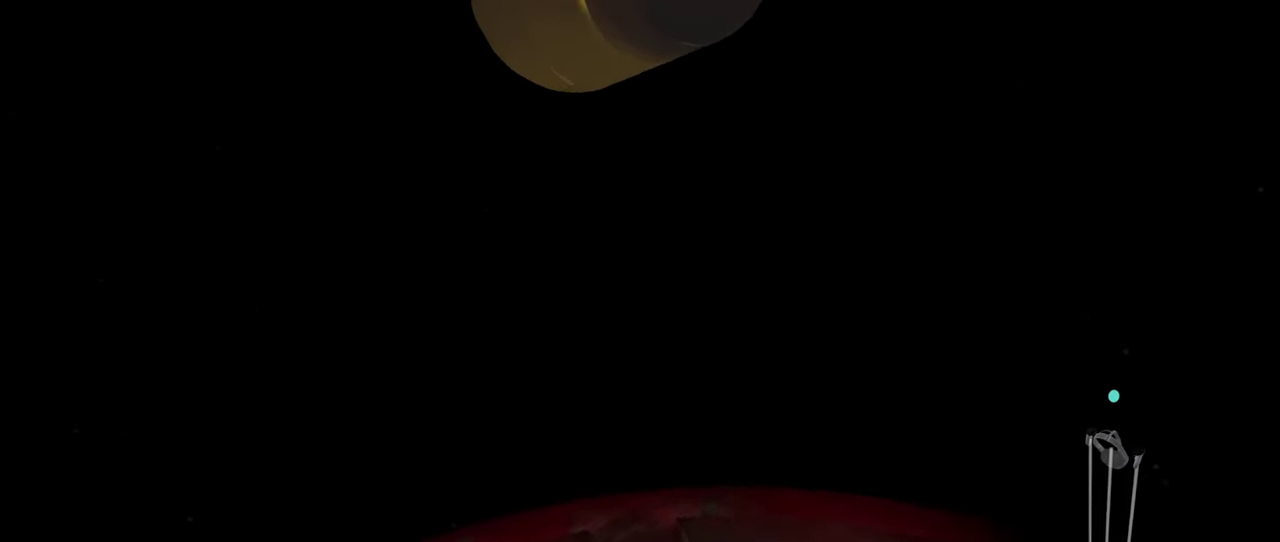
{"buttons": ["R1"], "left_stick": "up", "right_stick": "center", "events": []}
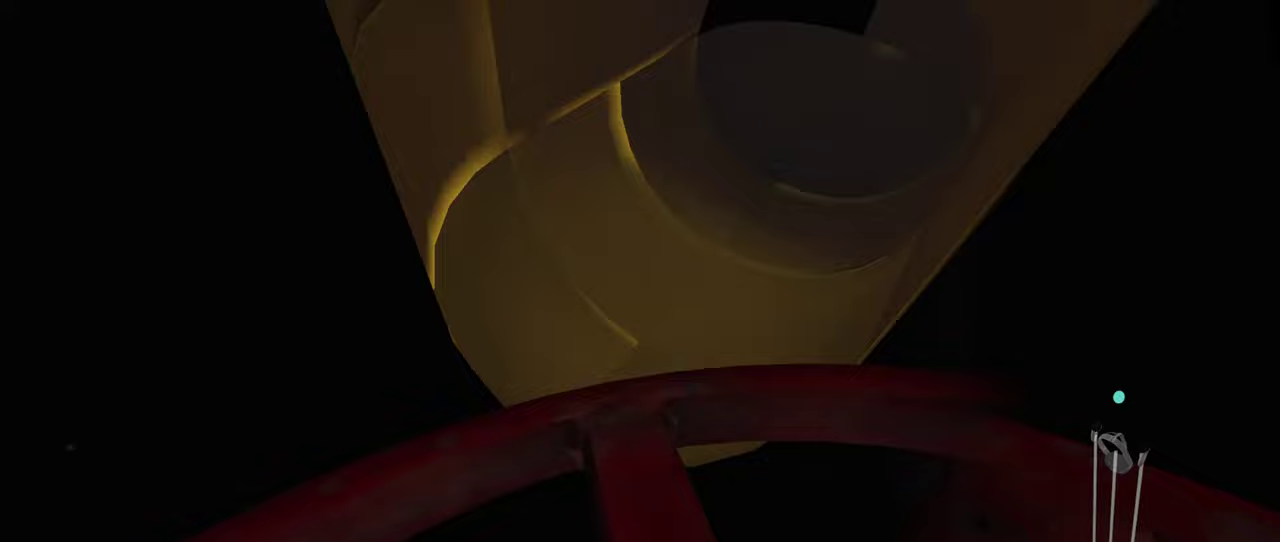
{"buttons": ["R1"], "left_stick": "up", "right_stick": "center", "events": []}
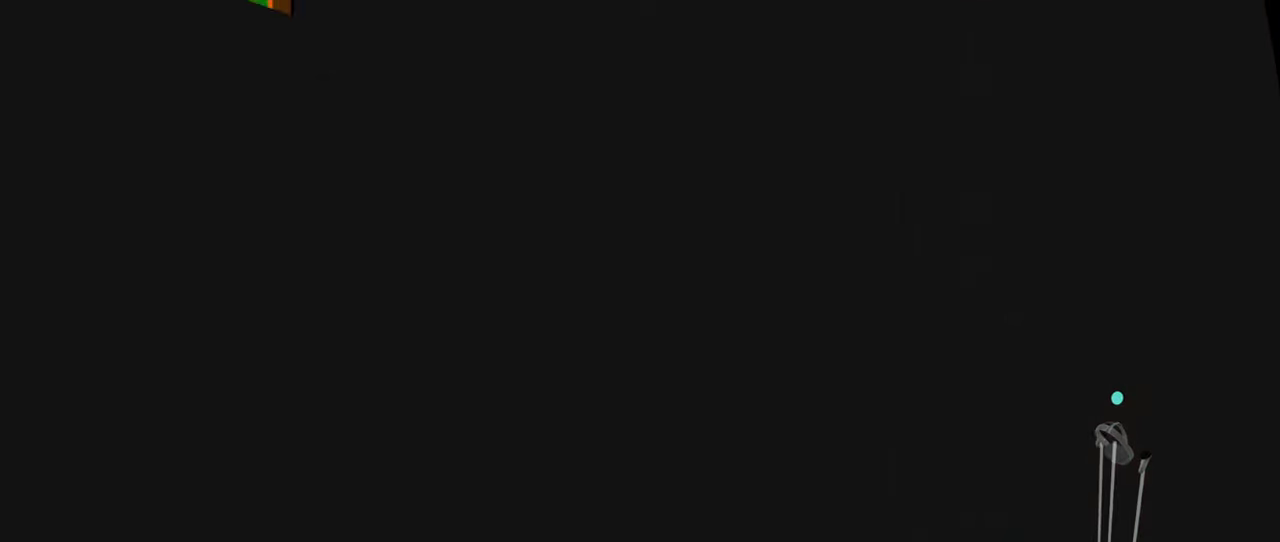
{"buttons": ["R1"], "left_stick": "up", "right_stick": "center", "events": []}
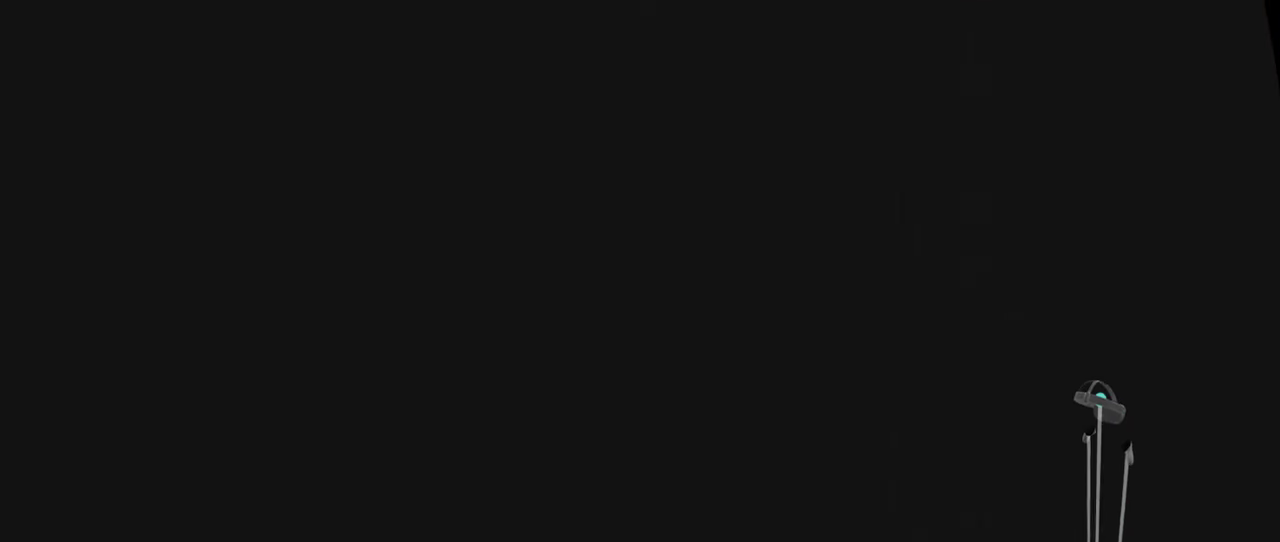
{"buttons": ["R1"], "left_stick": "up", "right_stick": "center", "events": []}